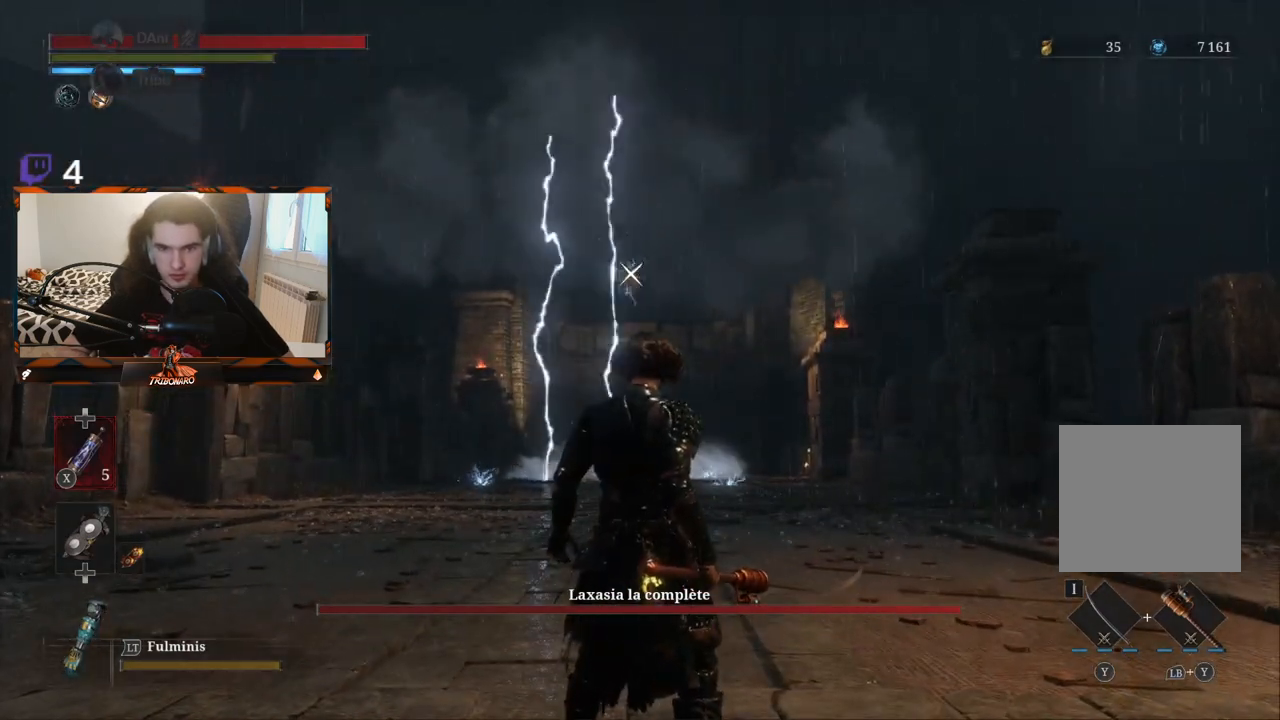
Gameplay with a controller (Xbox layout); each line is a JSON object with the inputs held at the frame after it. "events" lists button and stick changes between this image and that frame as [ms after this image, input, new state], when the widget could be followed in between.
{"buttons": [], "left_stick": "center", "right_stick": "center", "events": []}
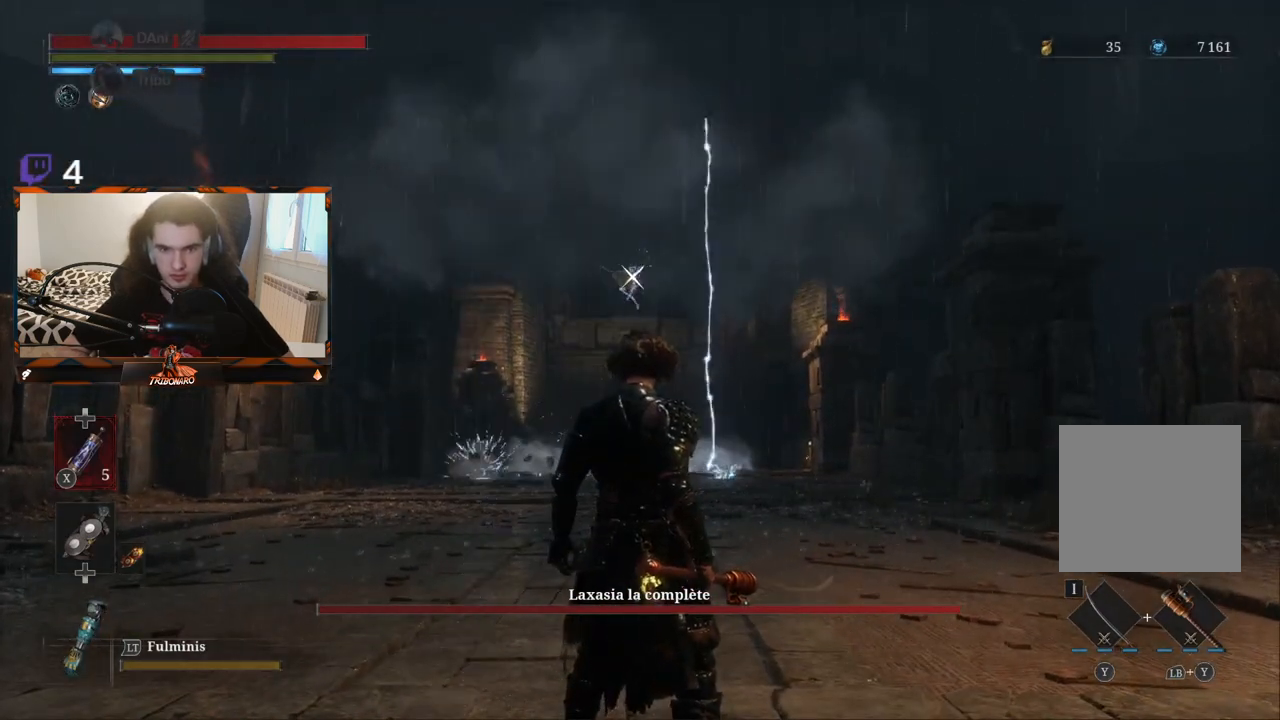
{"buttons": [], "left_stick": "center", "right_stick": "center", "events": []}
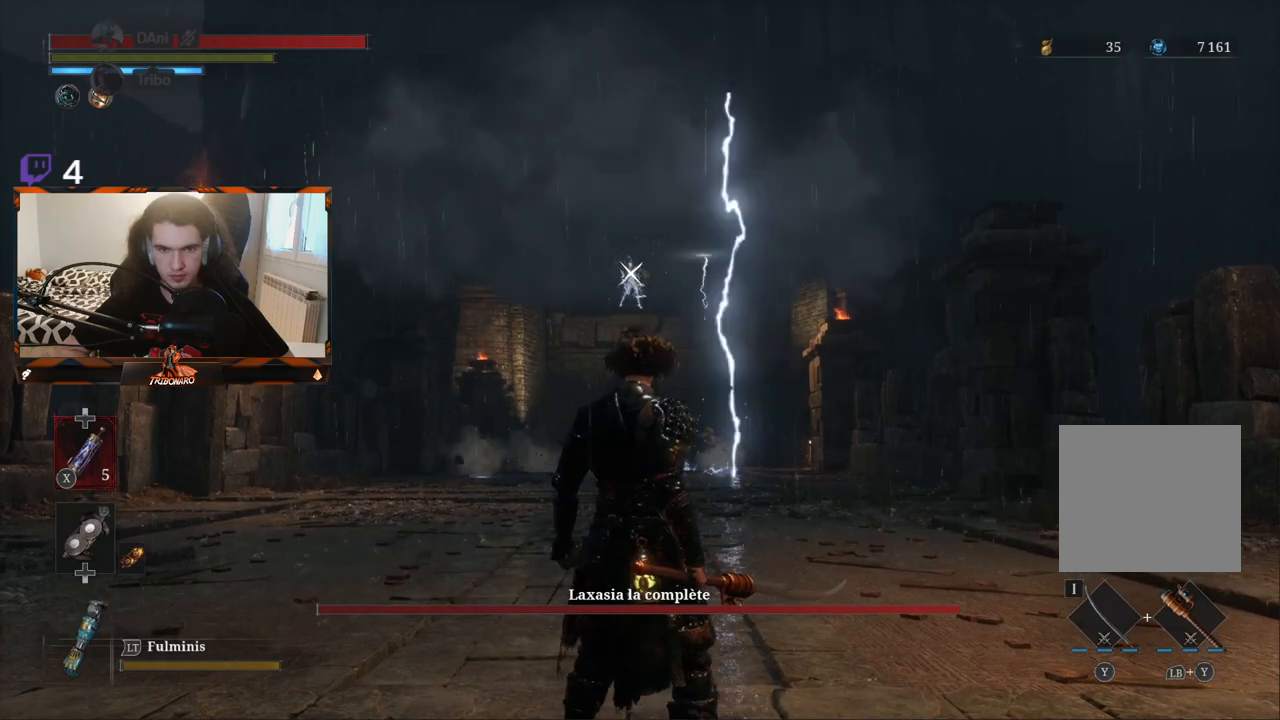
{"buttons": [], "left_stick": "center", "right_stick": "center", "events": []}
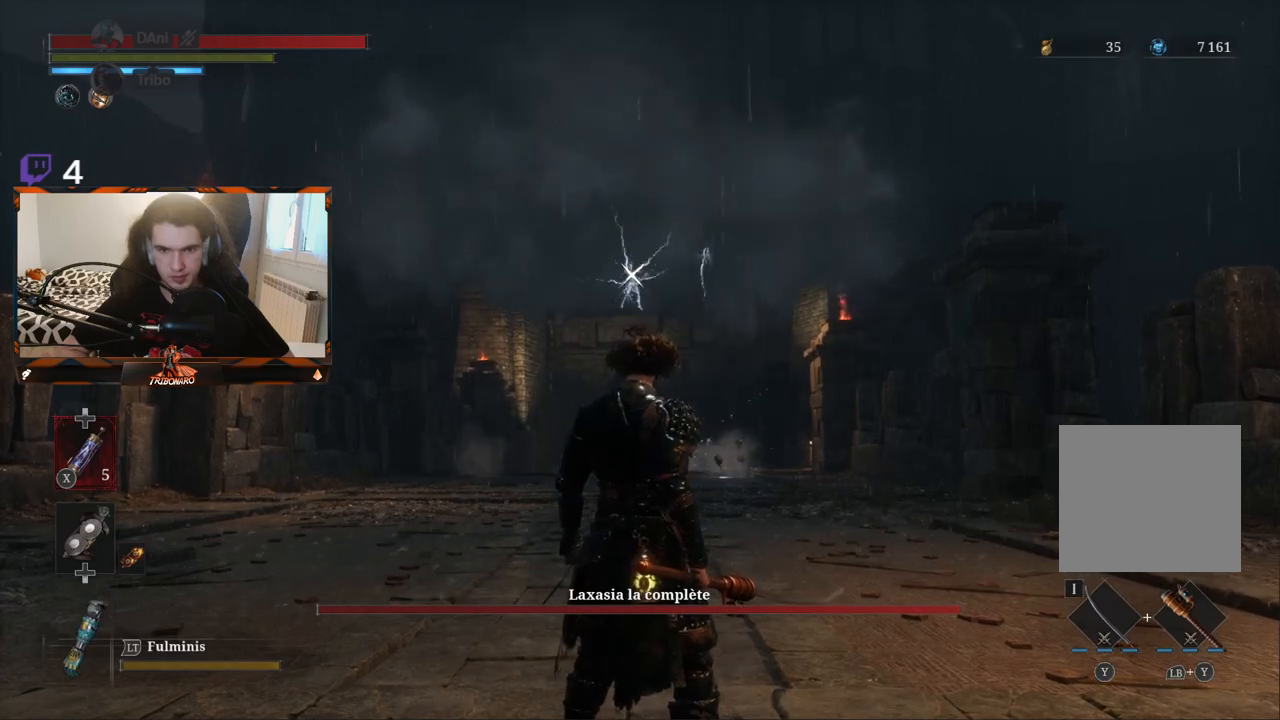
{"buttons": [], "left_stick": "center", "right_stick": "center", "events": []}
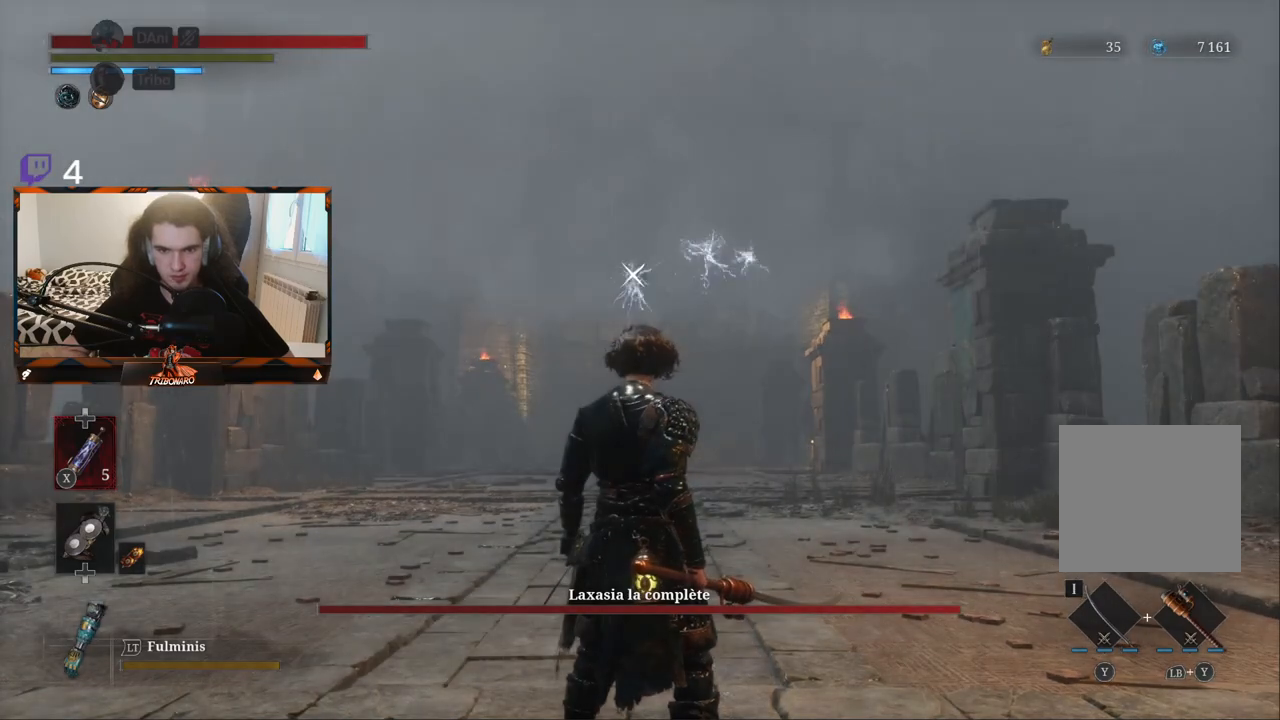
{"buttons": [], "left_stick": "center", "right_stick": "center", "events": []}
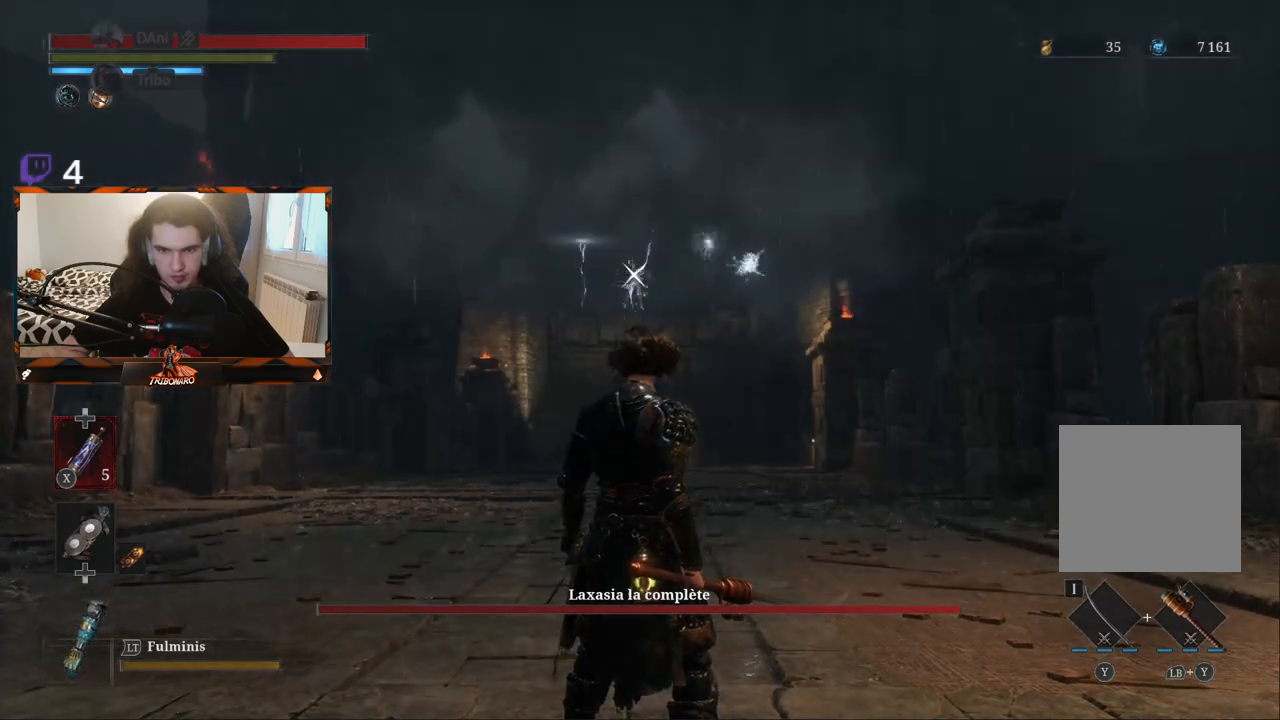
{"buttons": [], "left_stick": "center", "right_stick": "center", "events": []}
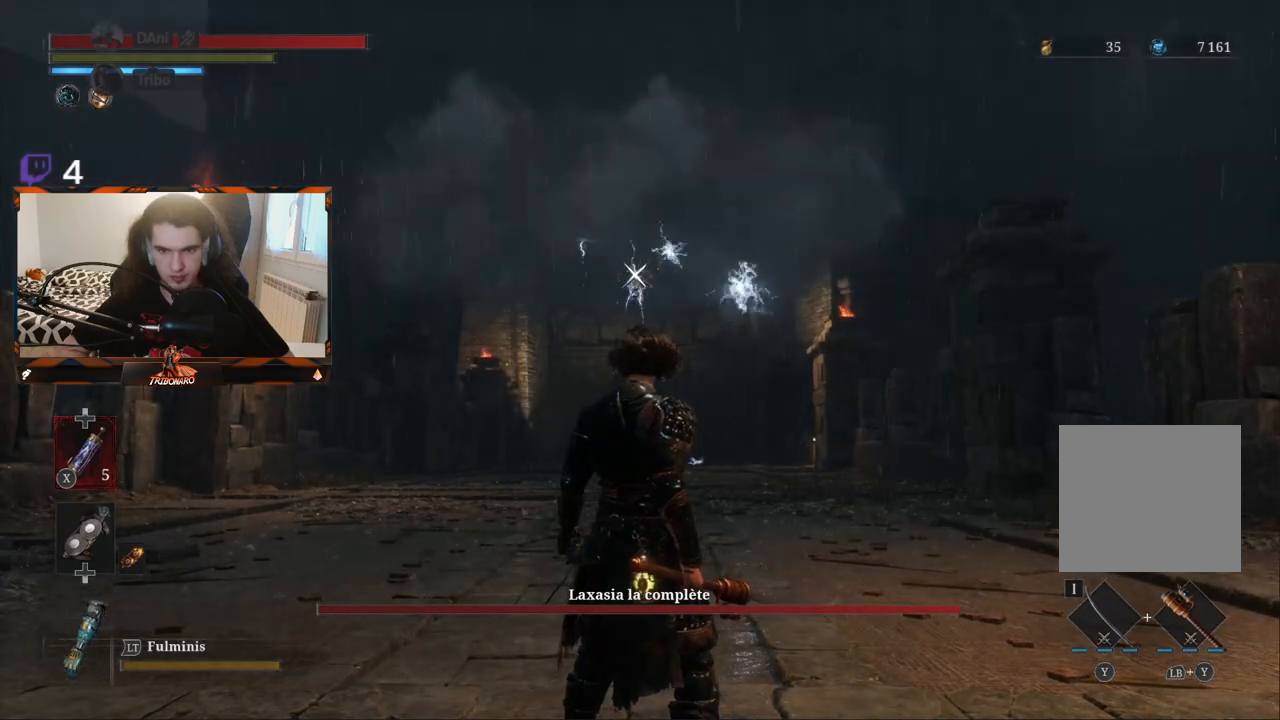
{"buttons": [], "left_stick": "center", "right_stick": "center", "events": []}
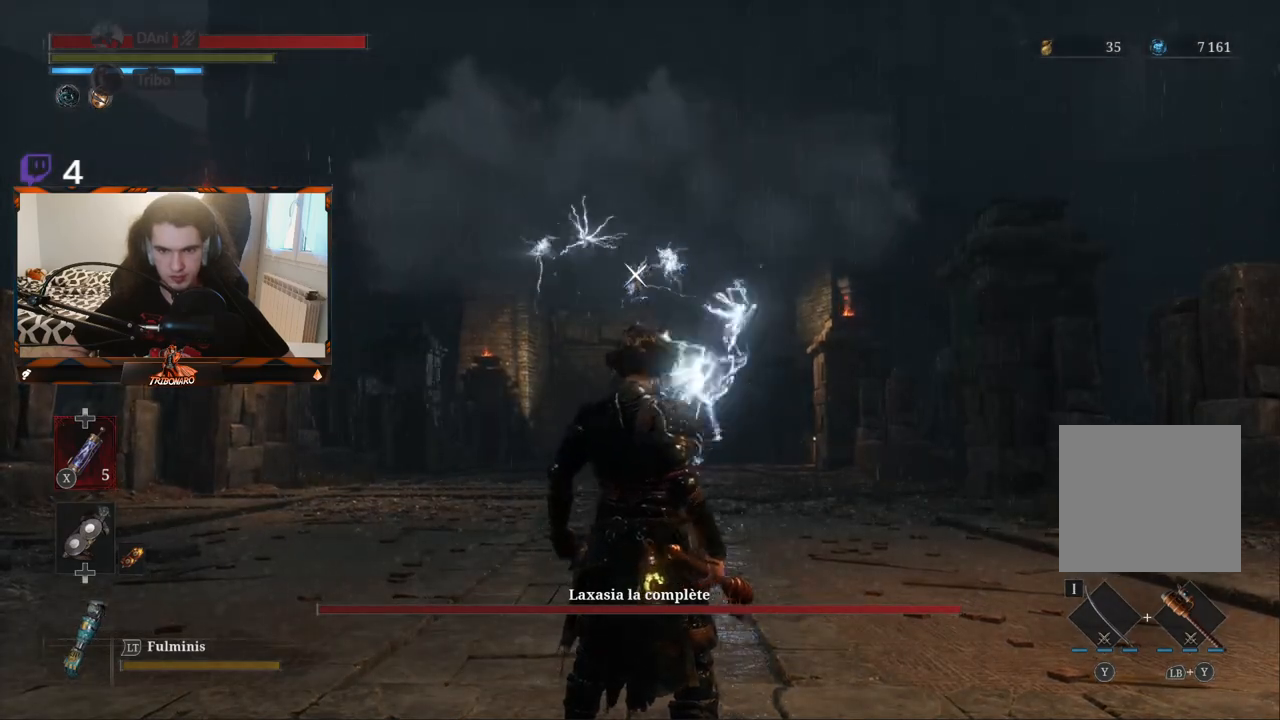
{"buttons": [], "left_stick": "center", "right_stick": "center", "events": [[50, "L1", "down"], [183, "L1", "up"]]}
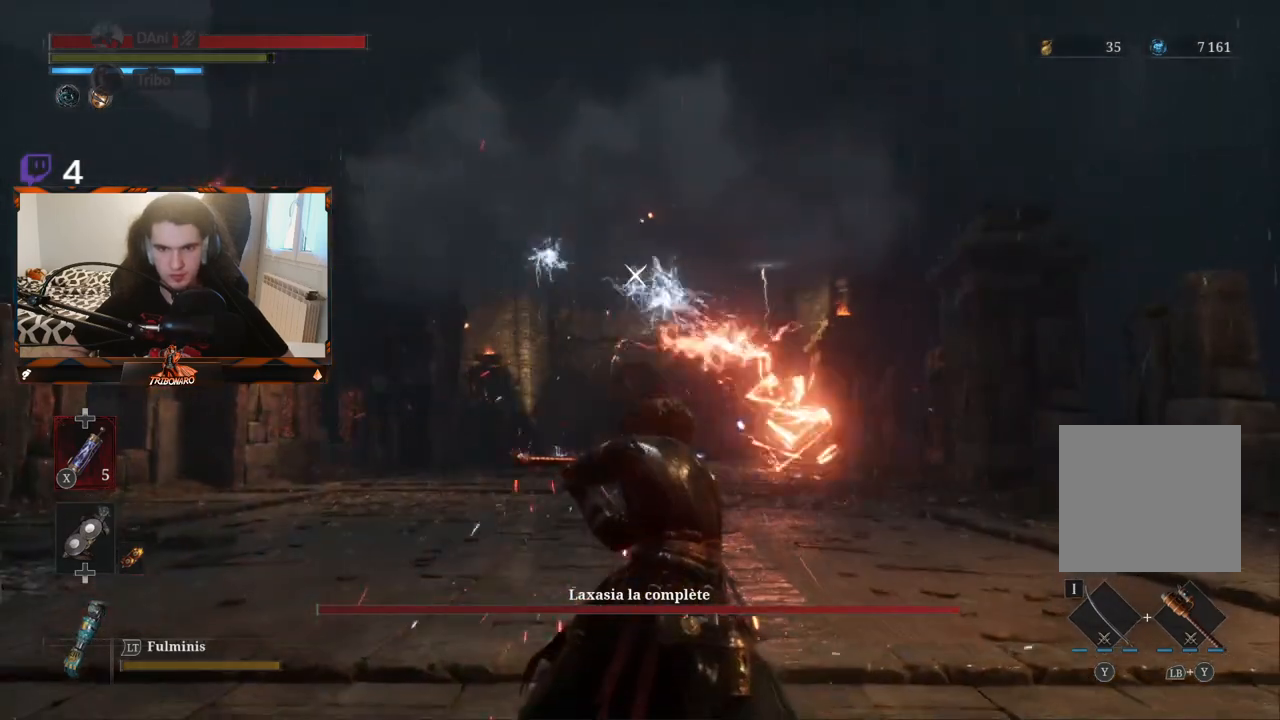
{"buttons": ["L1"], "left_stick": "center", "right_stick": "center"}
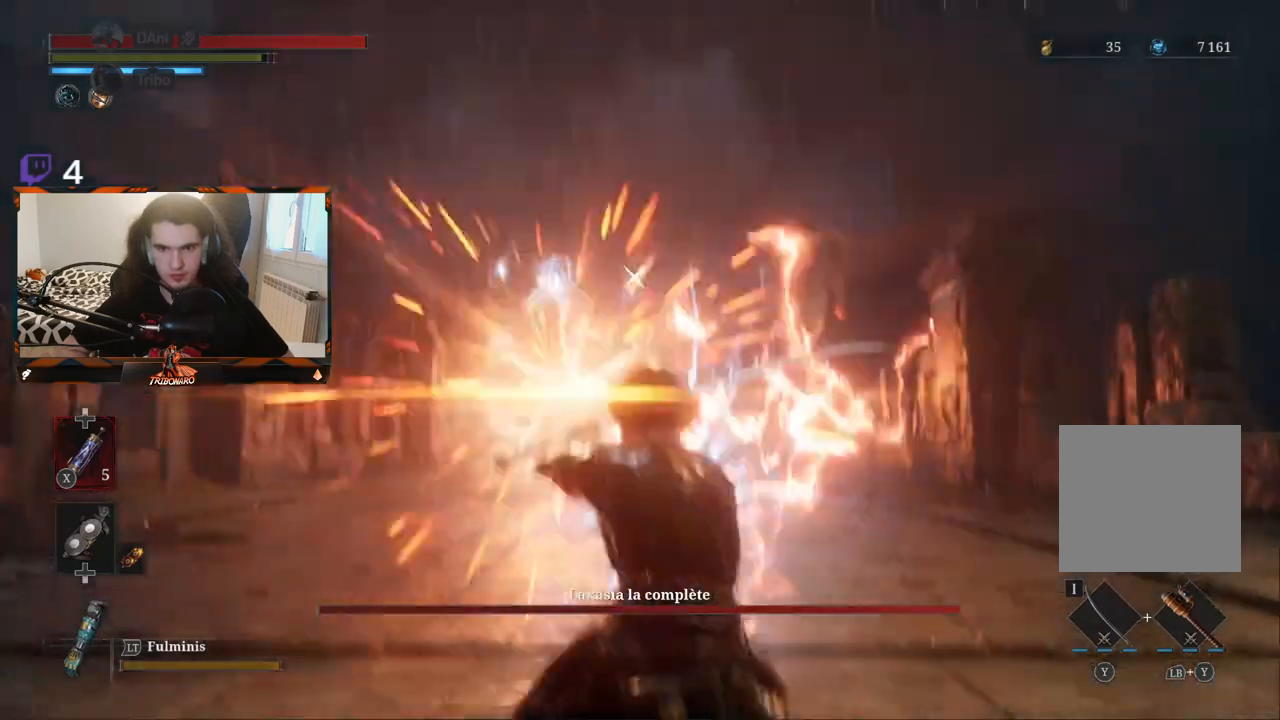
{"buttons": [], "left_stick": "center", "right_stick": "center", "events": [[50, "L1", "up"]]}
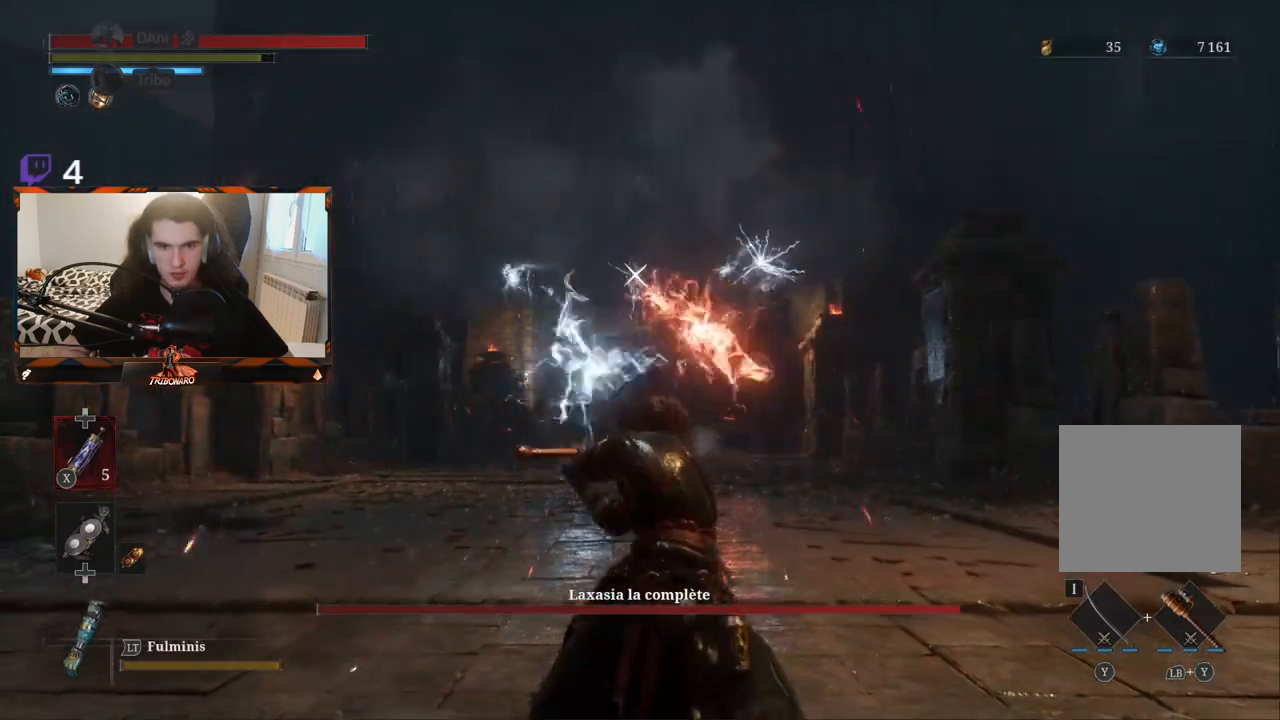
{"buttons": [], "left_stick": "center", "right_stick": "center"}
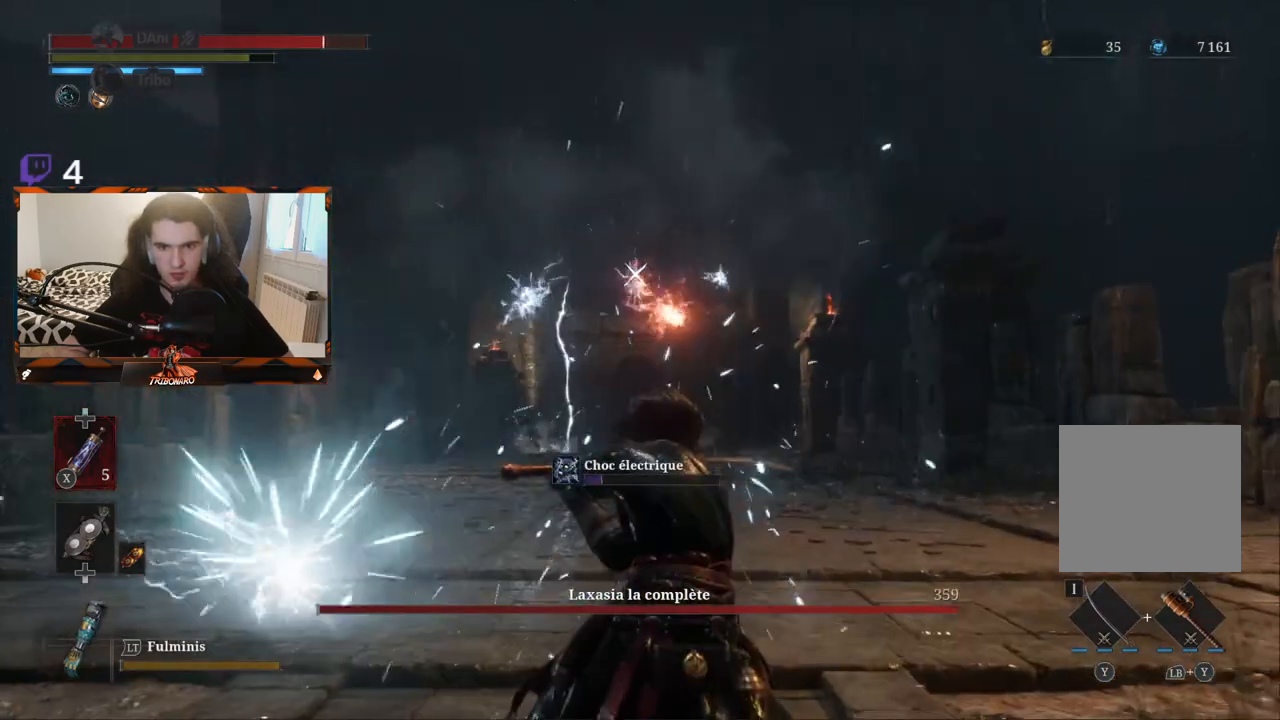
{"buttons": [], "left_stick": "center", "right_stick": "center", "events": []}
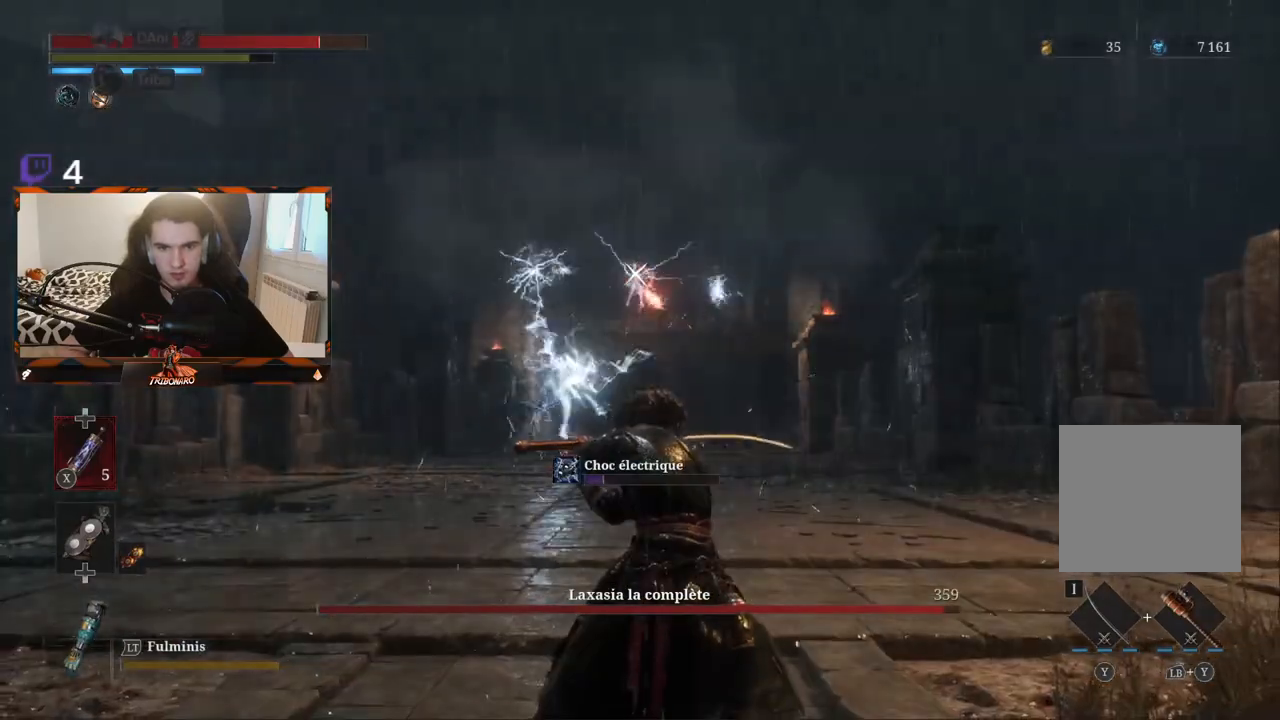
{"buttons": [], "left_stick": "center", "right_stick": "center", "events": [[83, "L1", "down"], [200, "L1", "up"]]}
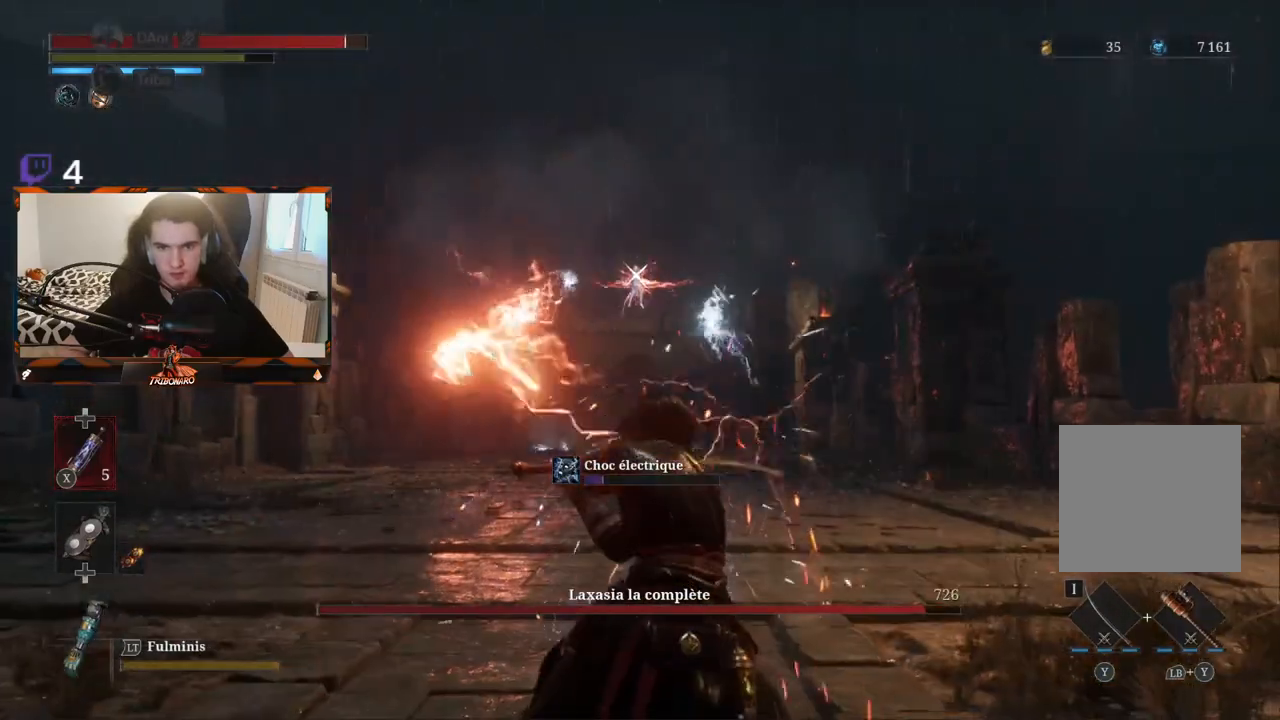
{"buttons": ["L1"], "left_stick": "center", "right_stick": "center", "events": [[483, "L1", "down"]]}
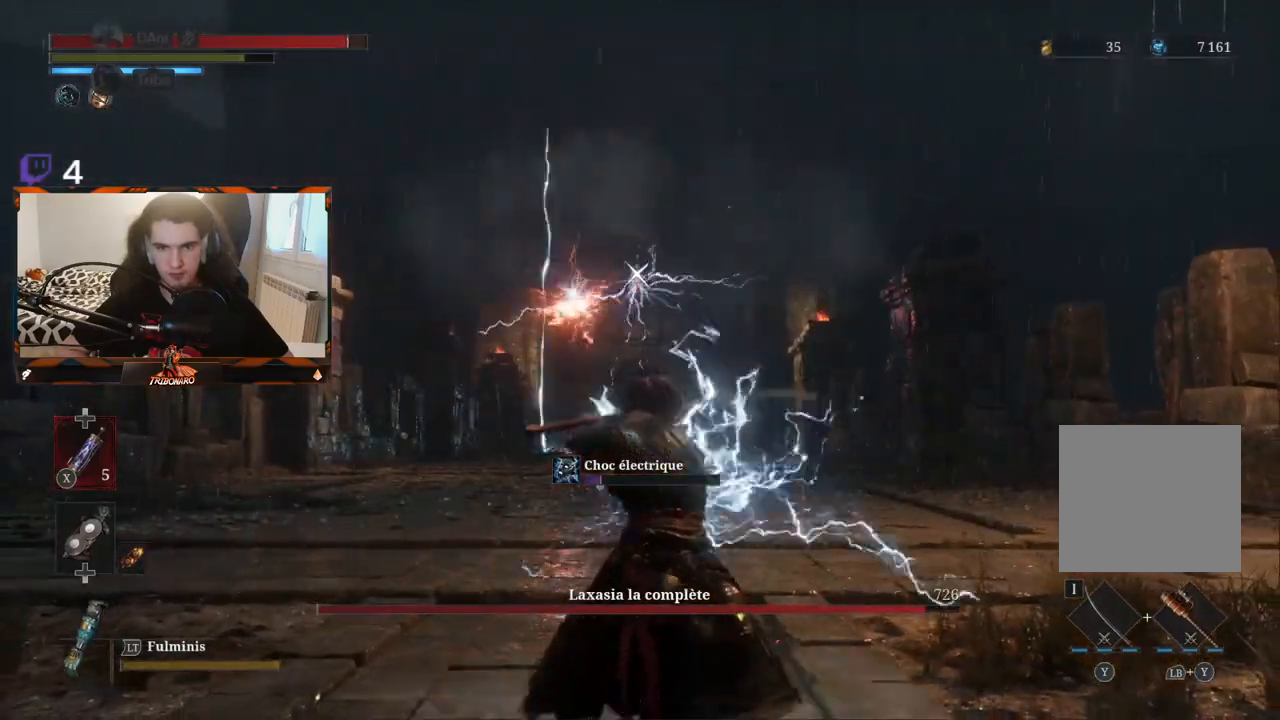
{"buttons": [], "left_stick": "center", "right_stick": "center", "events": [[67, "L1", "up"]]}
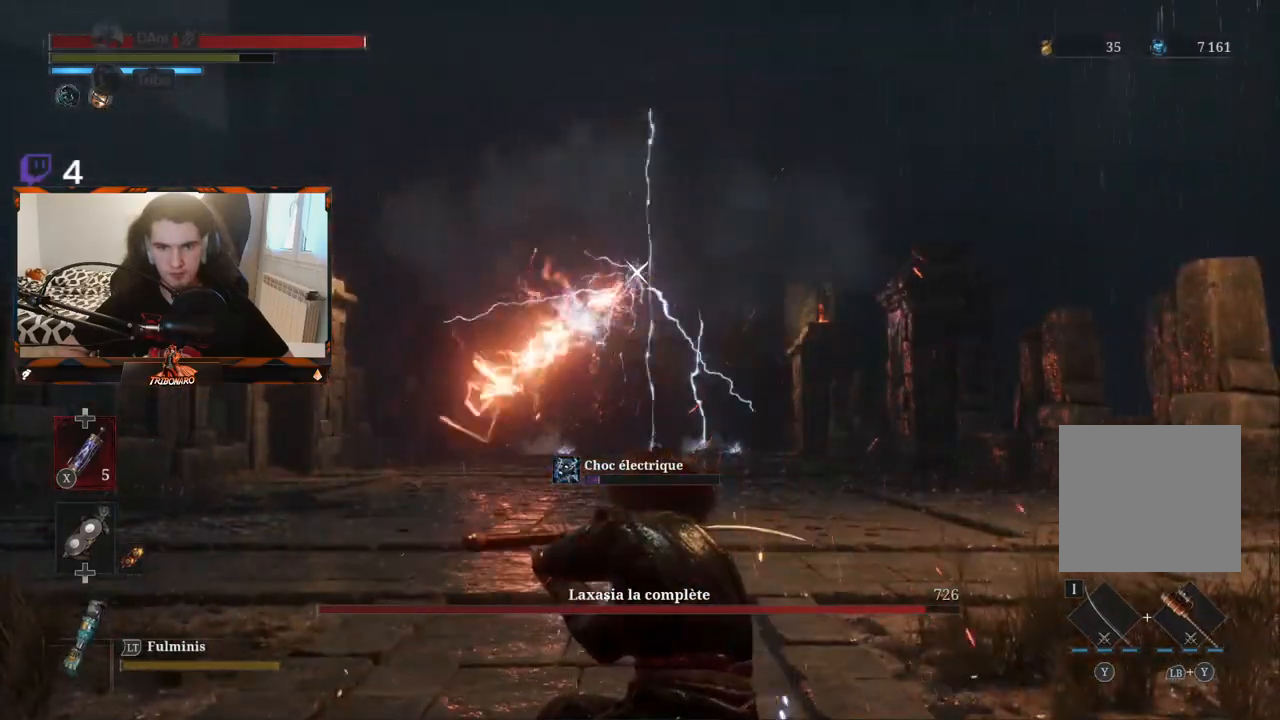
{"buttons": ["L1"], "left_stick": "center", "right_stick": "center", "events": [[433, "L1", "down"]]}
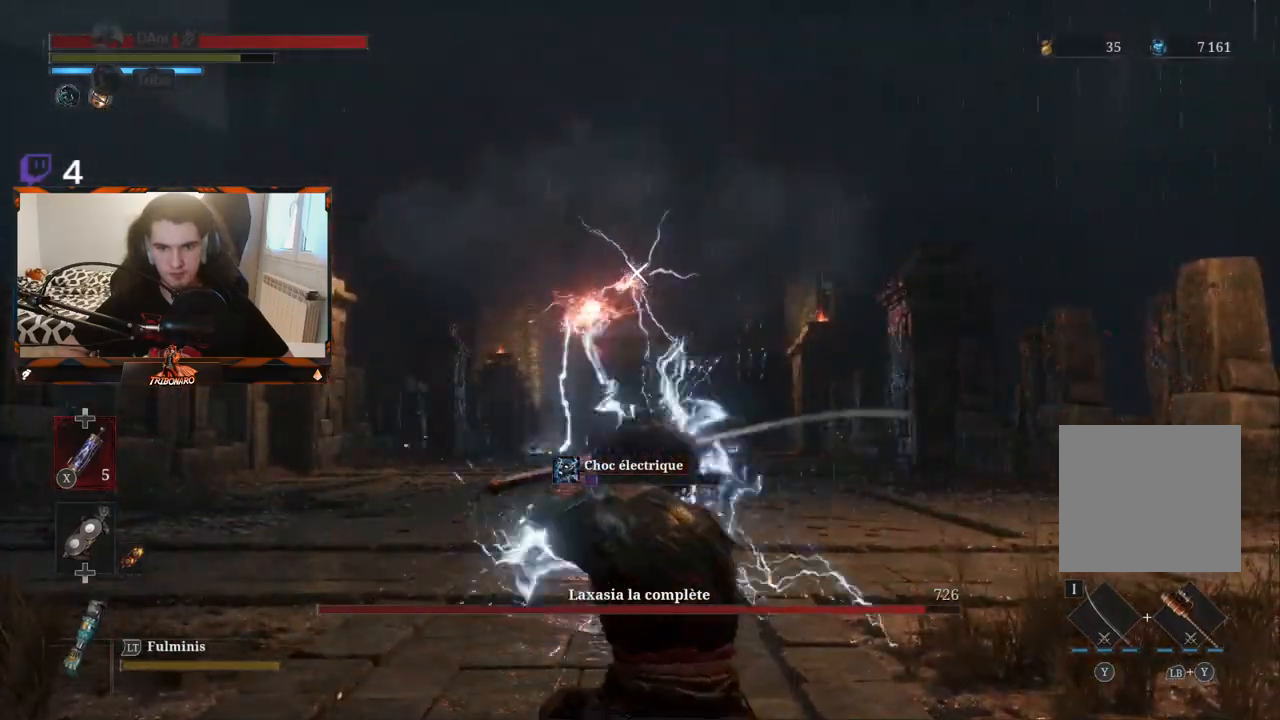
{"buttons": [], "left_stick": "up", "right_stick": "center", "events": [[100, "L1", "up"], [500, "left_stick", "up"]]}
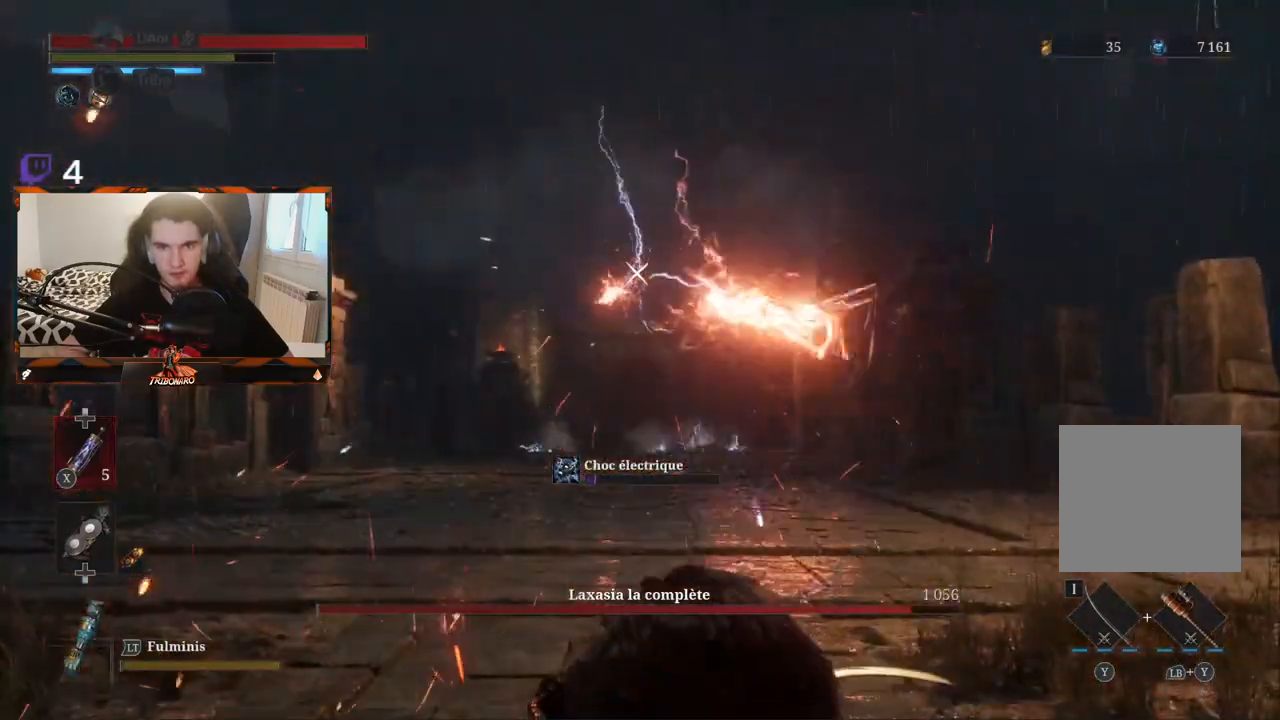
{"buttons": [], "left_stick": "up-right", "right_stick": "center", "events": [[167, "left_stick", "up-right"]]}
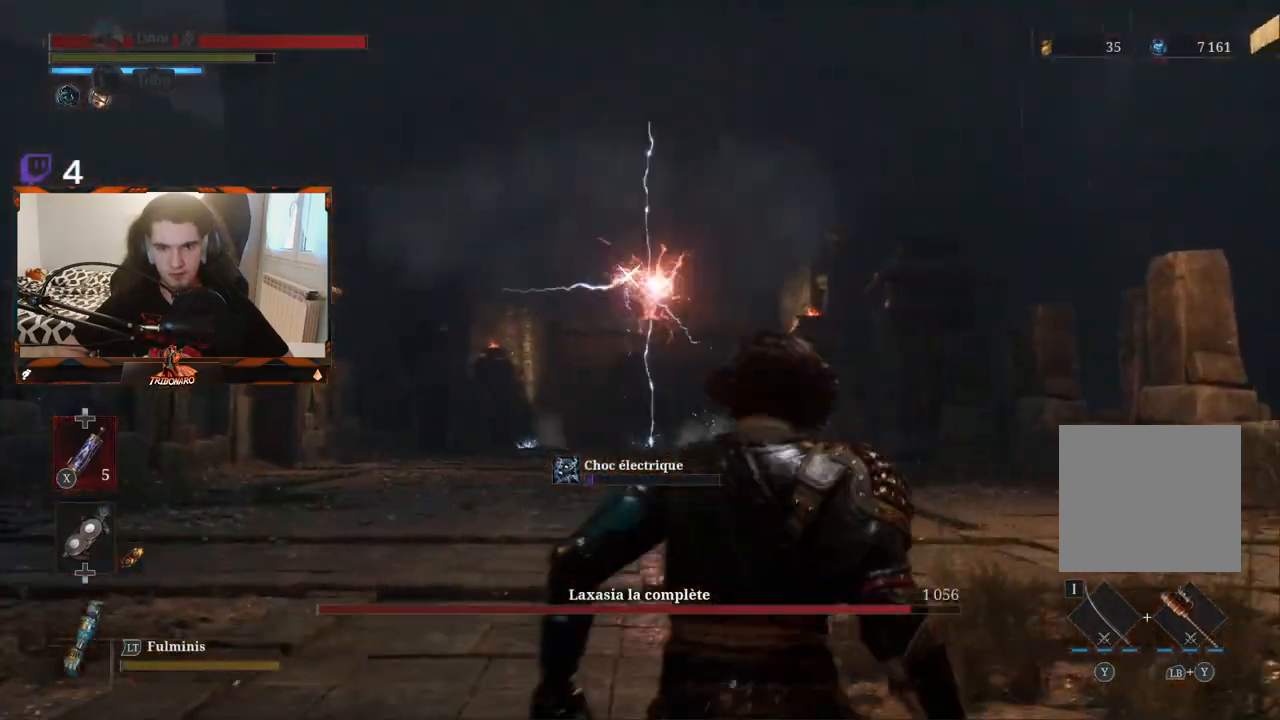
{"buttons": ["B"], "left_stick": "up-right", "right_stick": "center", "events": [[117, "B", "down"], [200, "B", "up"], [350, "B", "down"], [417, "B", "up"], [467, "B", "down"]]}
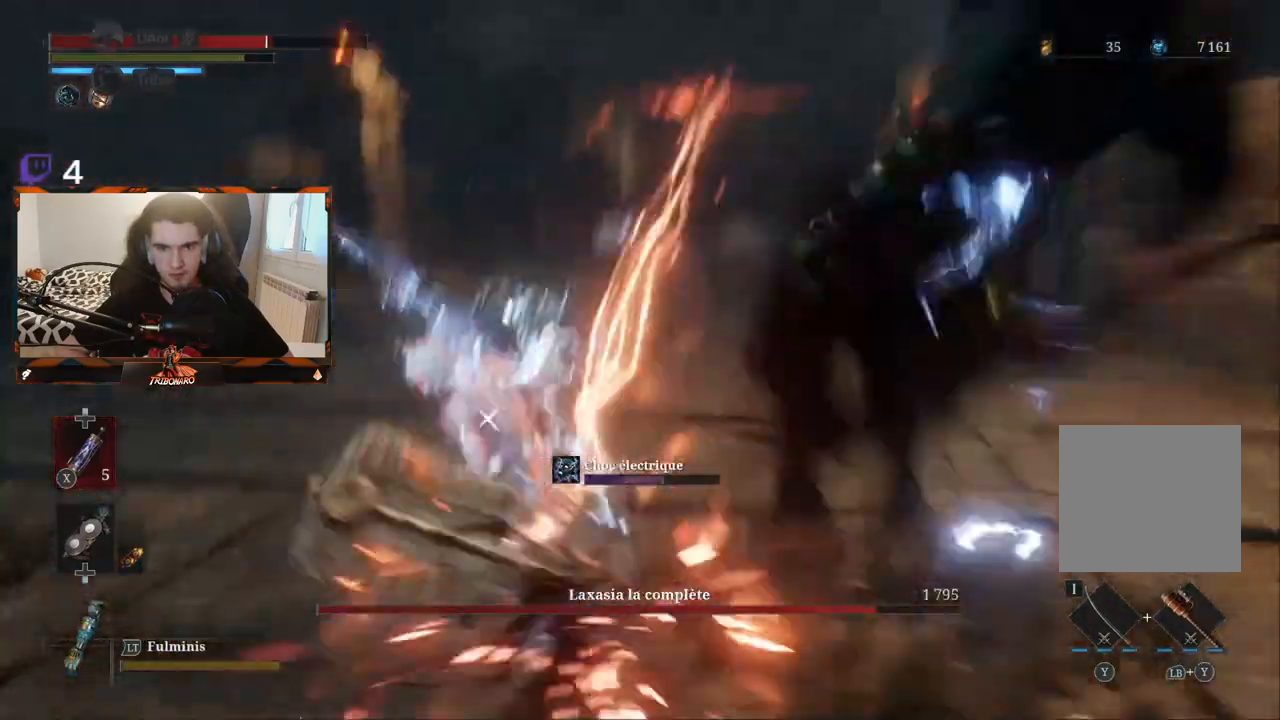
{"buttons": [], "left_stick": "up", "right_stick": "center", "events": [[67, "B", "up"], [250, "left_stick", "up"], [417, "B", "down"], [500, "B", "up"]]}
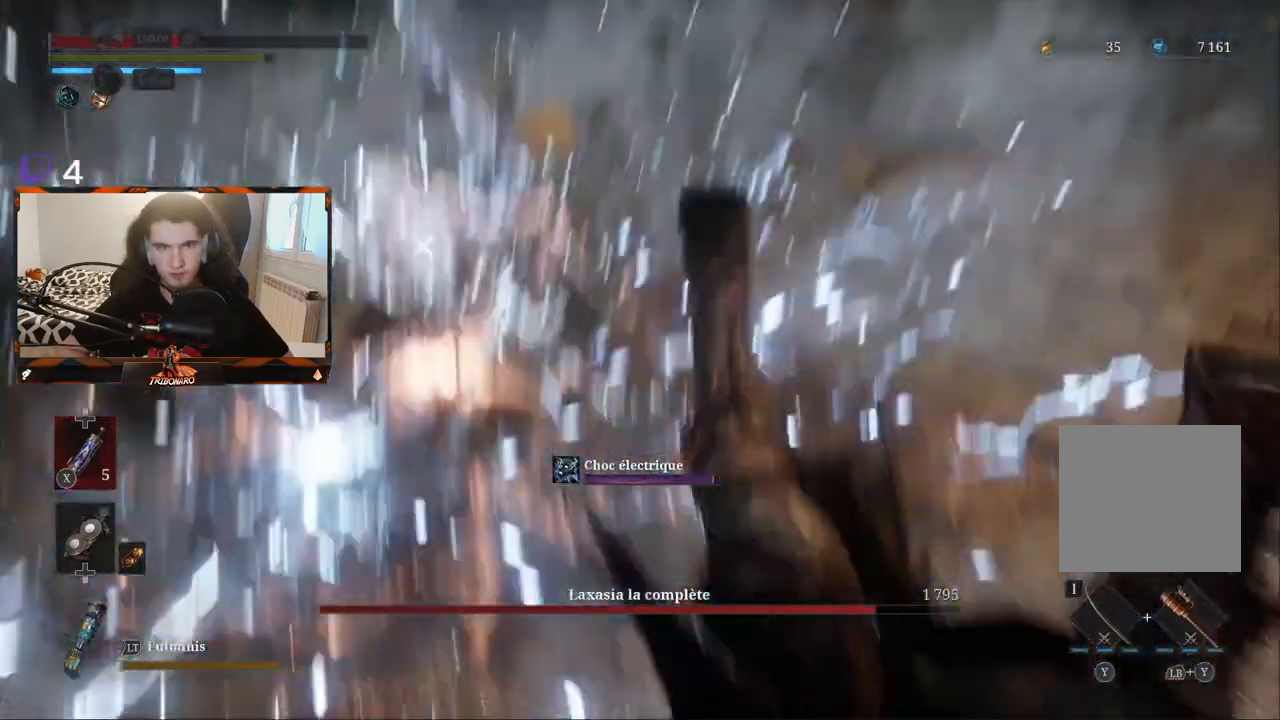
{"buttons": ["B"], "left_stick": "up", "right_stick": "center", "events": [[67, "B", "down"], [133, "B", "up"], [200, "B", "down"], [283, "B", "up"], [350, "B", "down"], [417, "B", "up"], [483, "B", "down"]]}
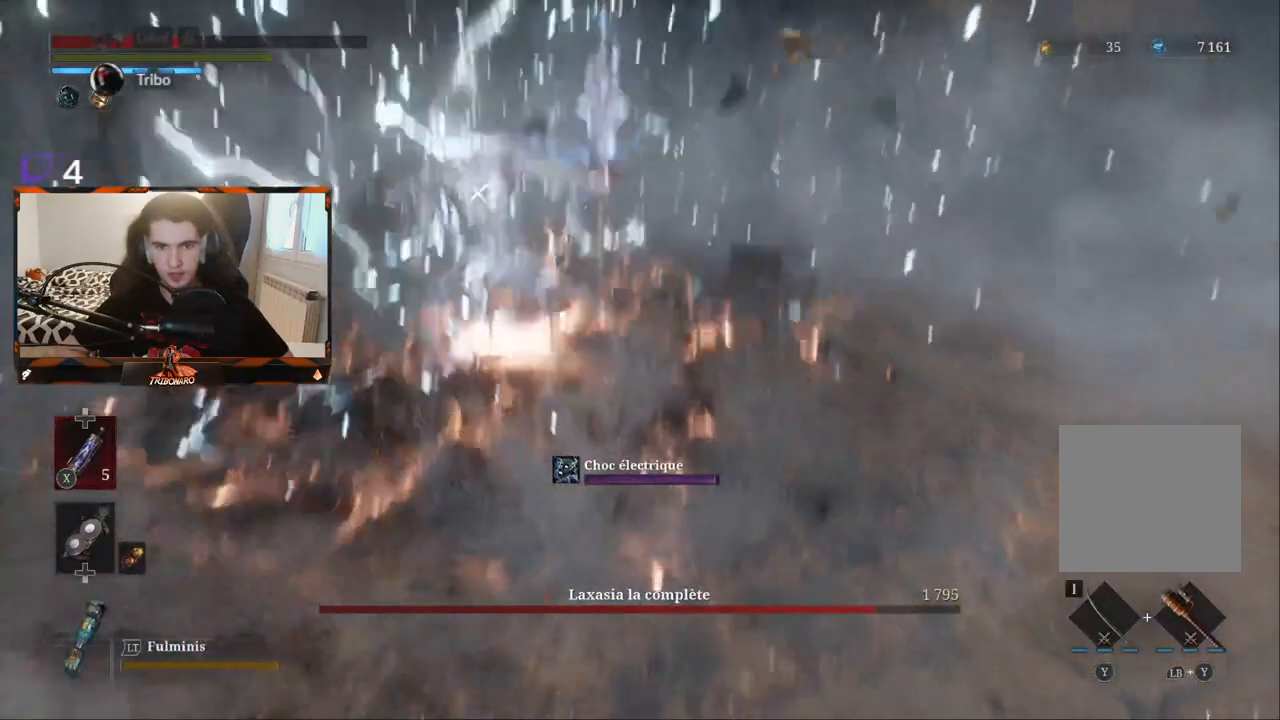
{"buttons": [], "left_stick": "up", "right_stick": "center", "events": [[83, "B", "up"], [150, "B", "down"], [200, "B", "up"], [267, "B", "down"], [333, "B", "up"], [400, "B", "down"], [500, "B", "up"]]}
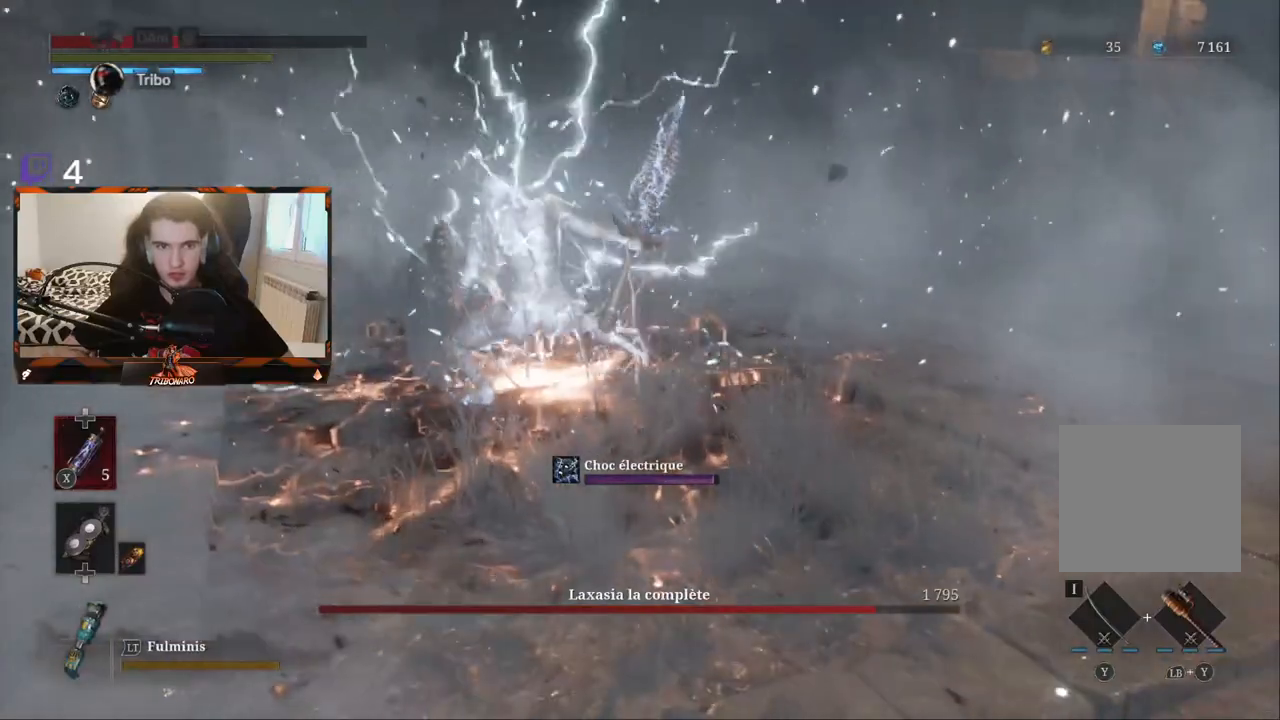
{"buttons": [], "left_stick": "up", "right_stick": "center", "events": [[117, "B", "down"], [183, "B", "up"]]}
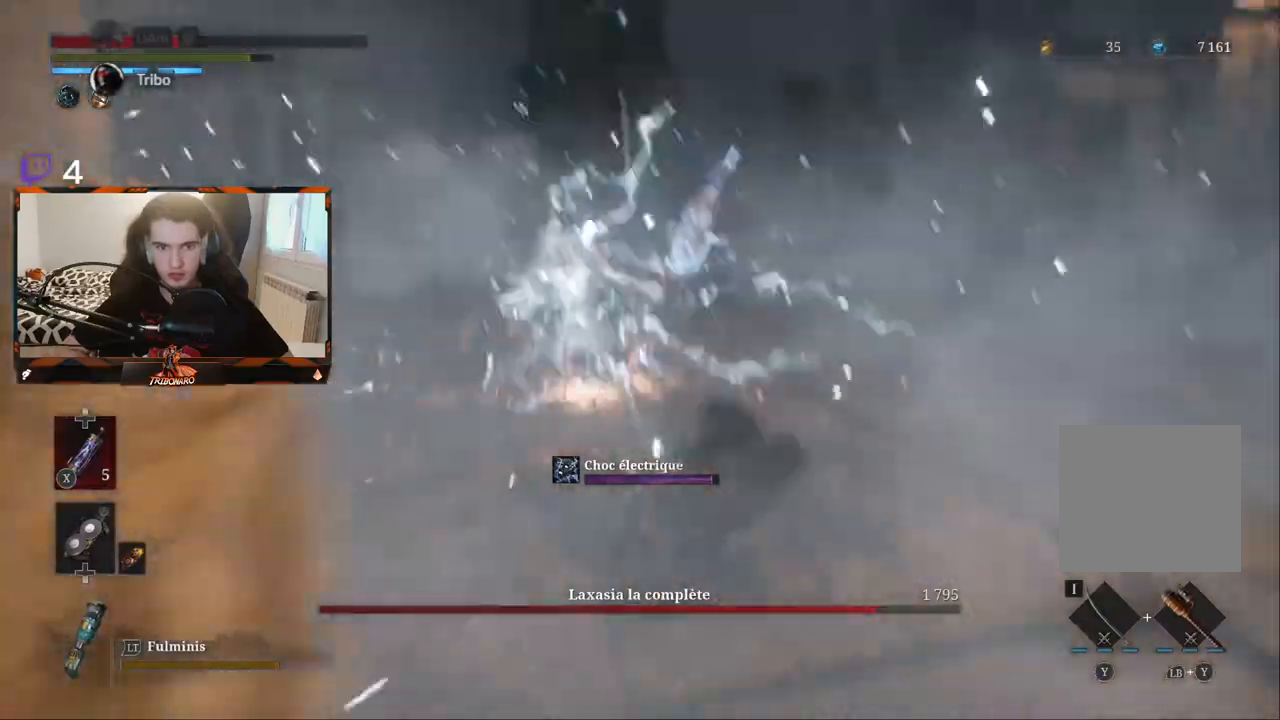
{"buttons": [], "left_stick": "up", "right_stick": "center", "events": [[83, "X", "down"], [200, "X", "up"], [283, "X", "down"], [367, "X", "up"]]}
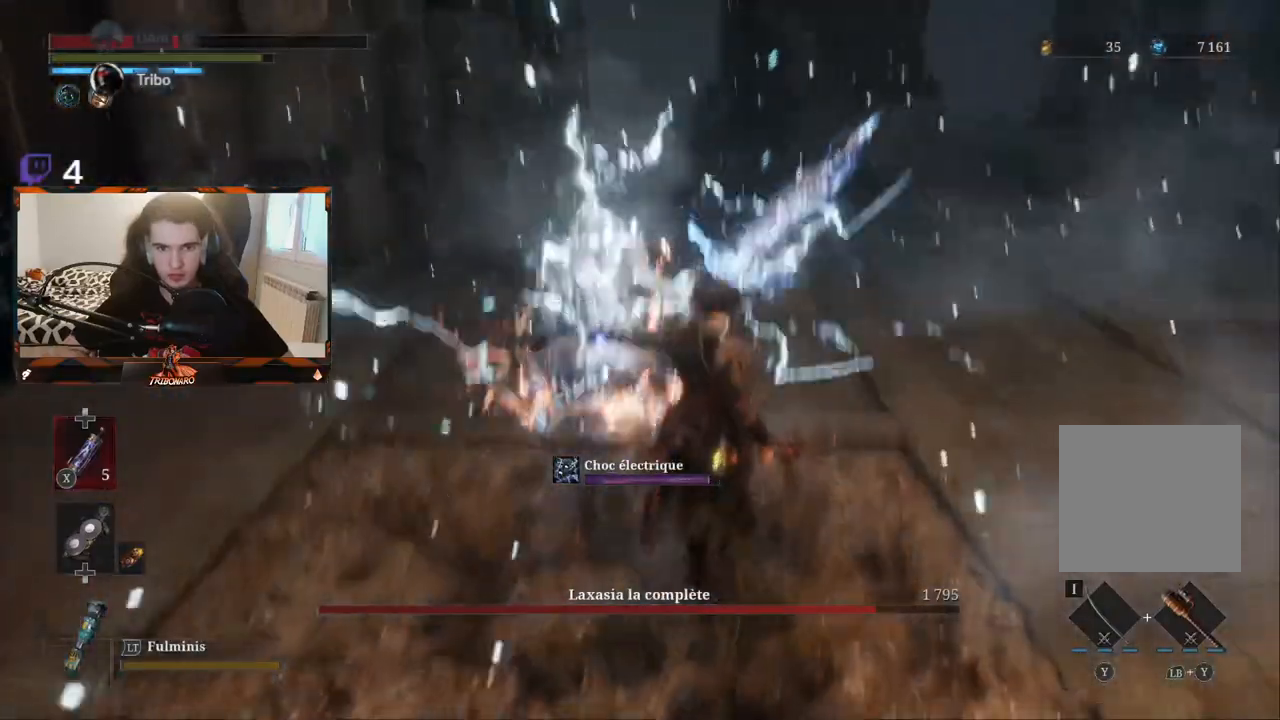
{"buttons": ["R1"], "left_stick": "up-left", "right_stick": "center", "events": [[67, "left_stick", "up-left"], [283, "R1", "down"], [400, "R1", "up"], [450, "R1", "down"]]}
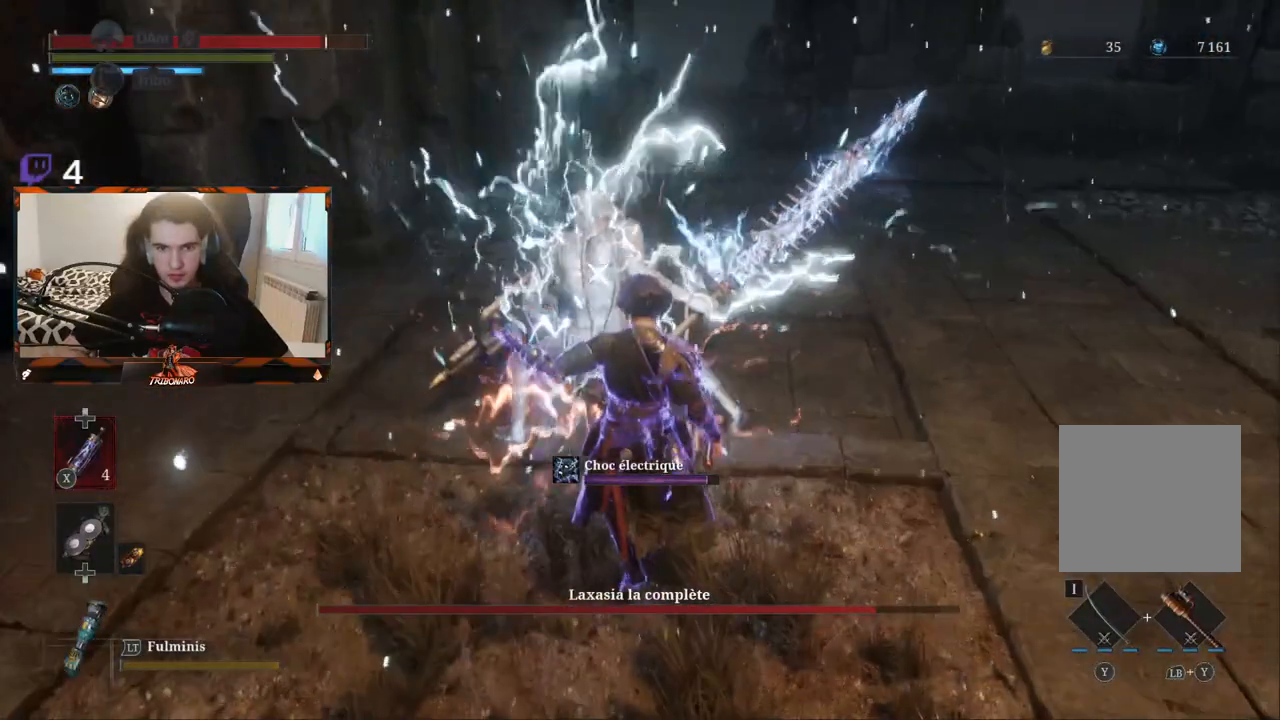
{"buttons": [], "left_stick": "center", "right_stick": "center", "events": [[33, "R1", "up"], [117, "R1", "down"], [150, "R1", "up"], [233, "R1", "down"], [317, "left_stick", "up"], [333, "R1", "up"], [383, "R1", "down"], [433, "left_stick", "center"], [467, "R1", "up"]]}
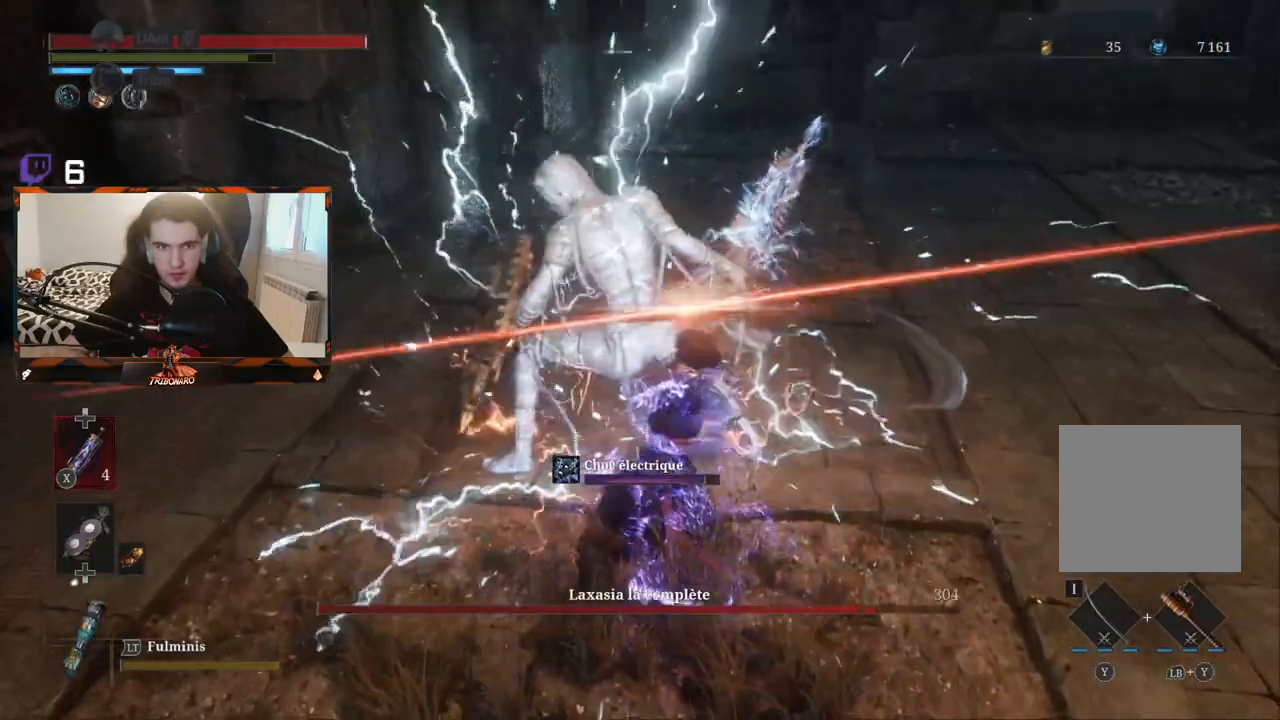
{"buttons": [], "left_stick": "center", "right_stick": "center", "events": [[33, "R1", "down"], [133, "R1", "up"], [200, "R1", "down"], [300, "R1", "up"], [367, "R1", "down"], [467, "R1", "up"]]}
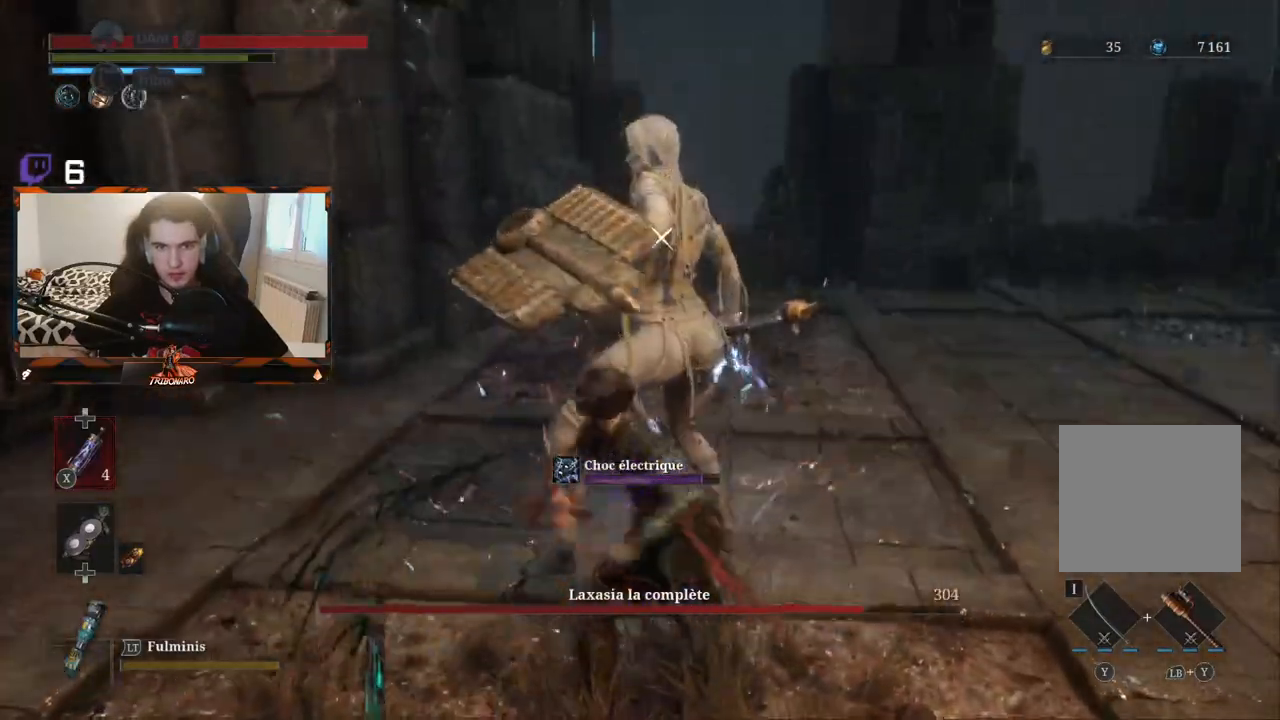
{"buttons": [], "left_stick": "center", "right_stick": "center", "events": [[33, "R1", "down"], [133, "R1", "up"], [217, "R1", "down"], [300, "R1", "up"], [383, "R1", "down"], [483, "R1", "up"]]}
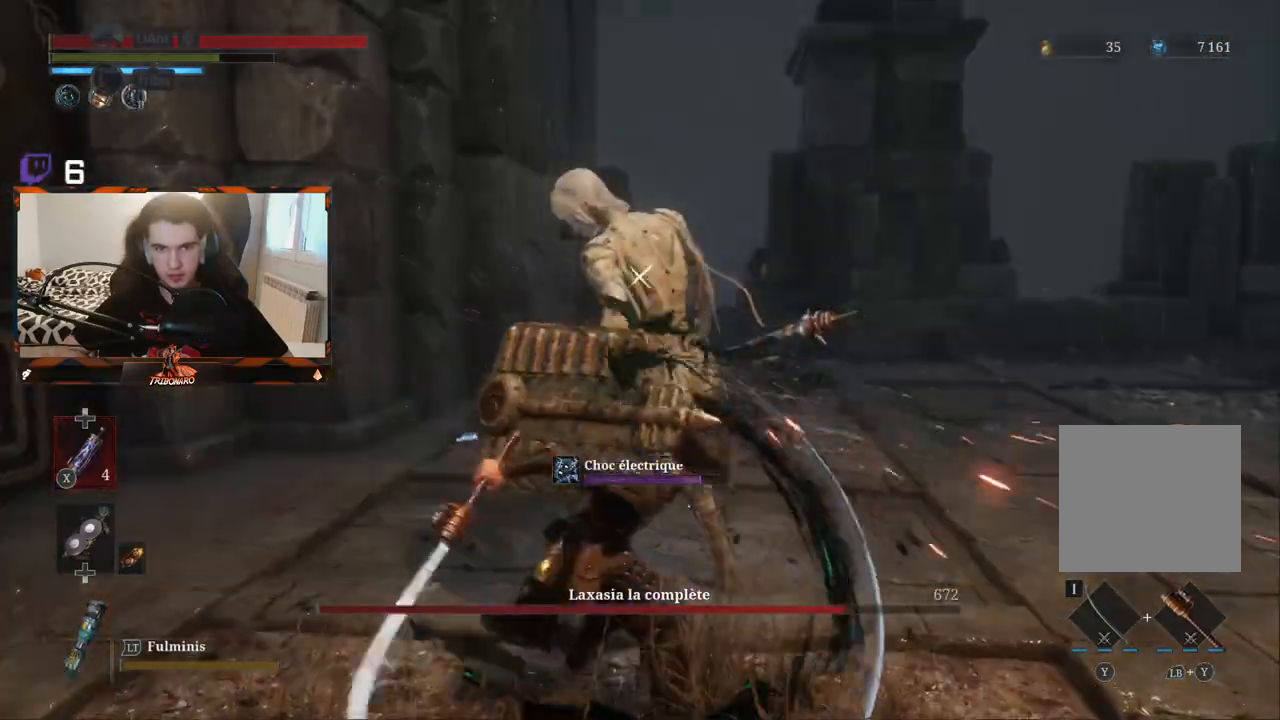
{"buttons": [], "left_stick": "center", "right_stick": "center", "events": [[50, "R1", "down"], [150, "R1", "up"], [217, "R1", "down"], [317, "R1", "up"], [383, "R1", "down"], [467, "R1", "up"]]}